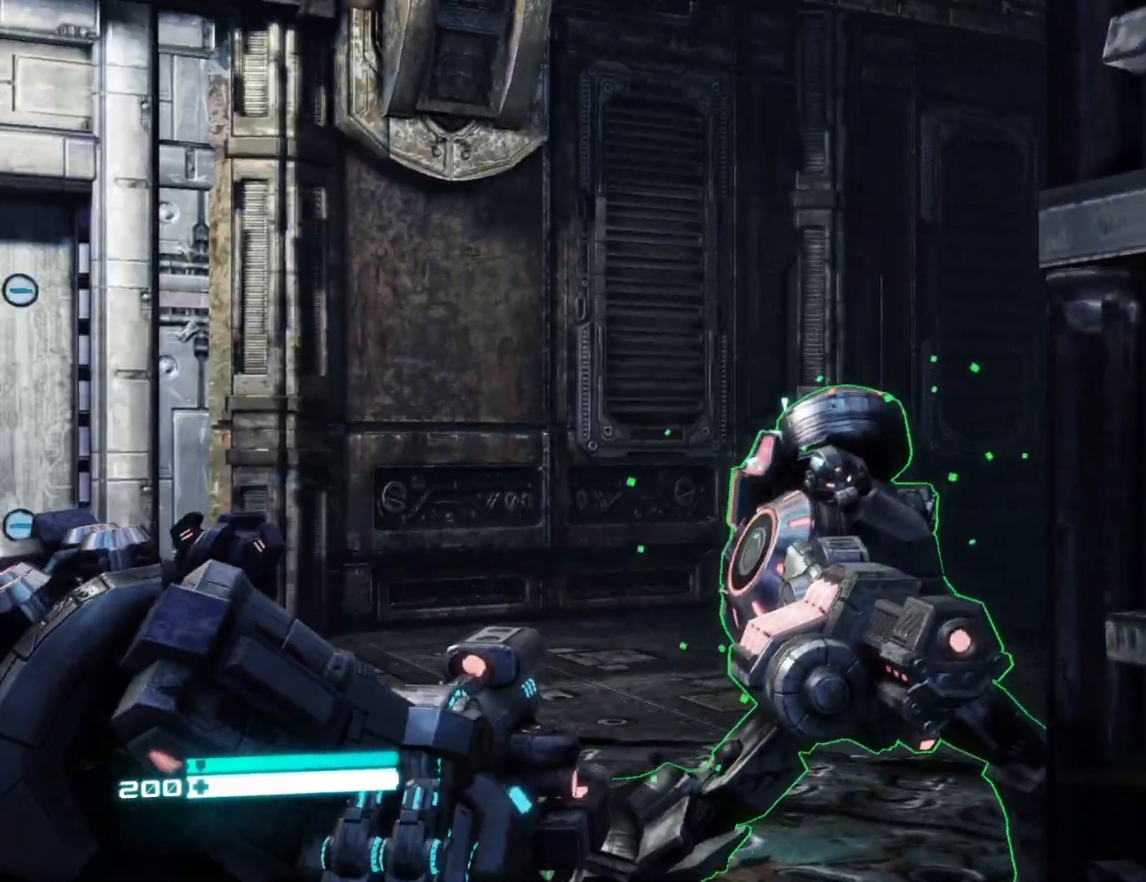
Gameplay with a controller (Xbox layout); each line is a JSON object with the inputs held at the frame after it. "events" lists button and stick changes between this image and that frame as [ms after this image, input, new state], when the widget could be followed in between.
{"buttons": ["L2", "R2"], "left_stick": "center", "right_stick": "center", "events": [[17, "right_stick", "down"], [167, "right_stick", "center"], [283, "right_stick", "down-right"], [417, "R2", "down"], [417, "right_stick", "center"]]}
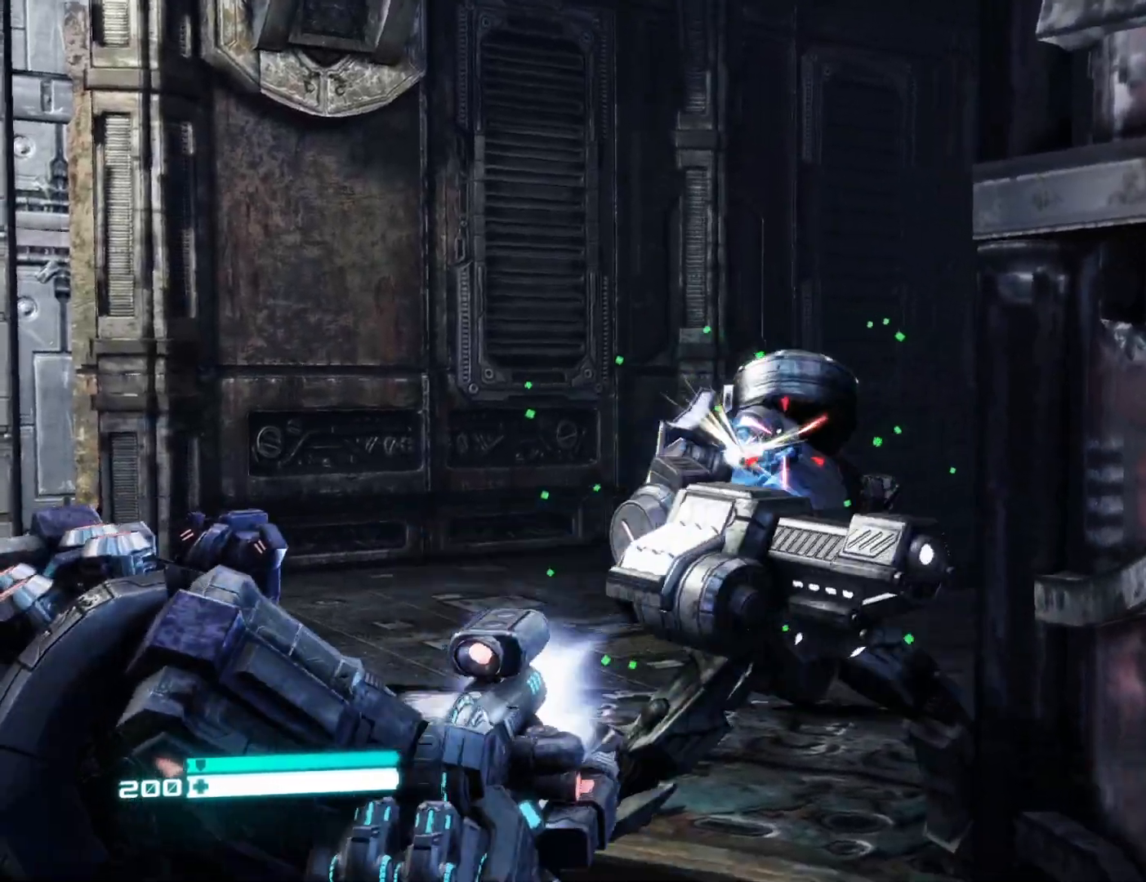
{"buttons": ["X"], "left_stick": "center", "right_stick": "center", "events": [[367, "L2", "up"], [367, "R2", "up"], [500, "X", "down"]]}
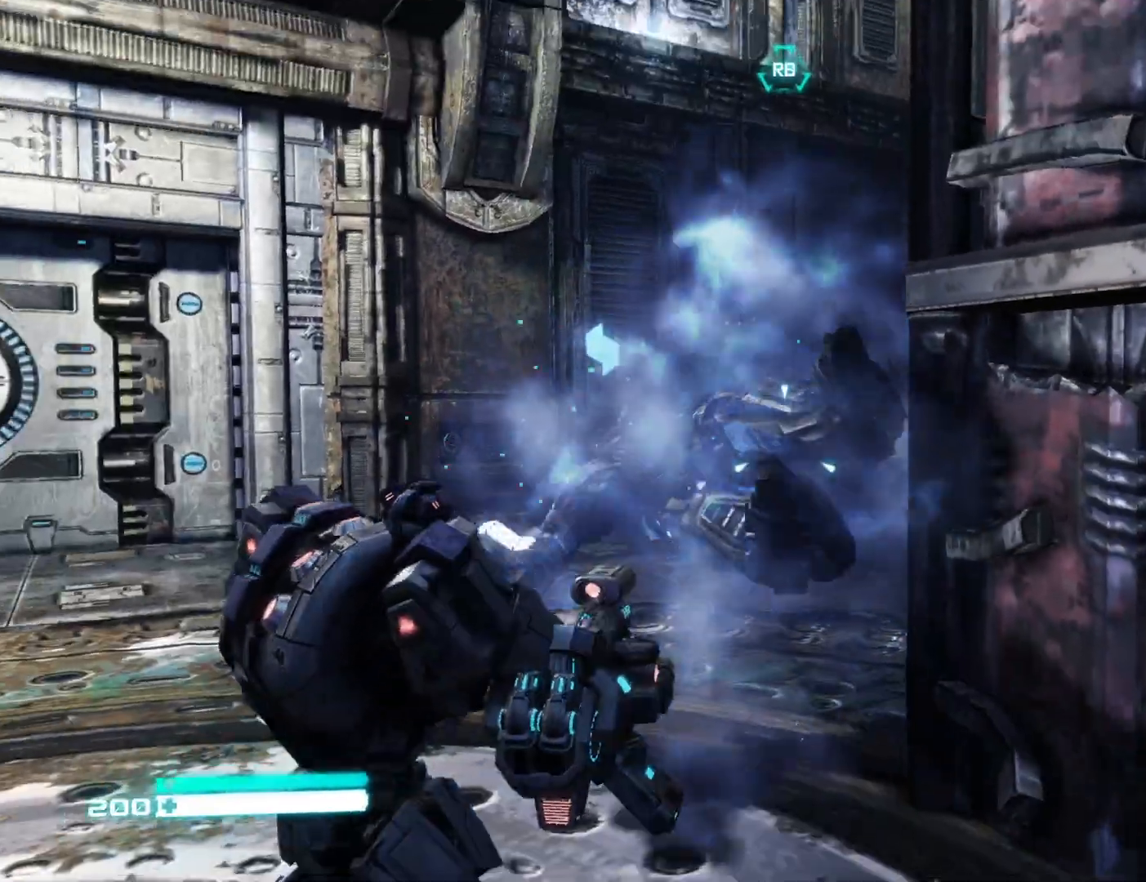
{"buttons": [], "left_stick": "down", "right_stick": "left", "events": [[83, "X", "up"], [167, "X", "down"], [233, "X", "up"], [267, "left_stick", "down"], [333, "right_stick", "left"]]}
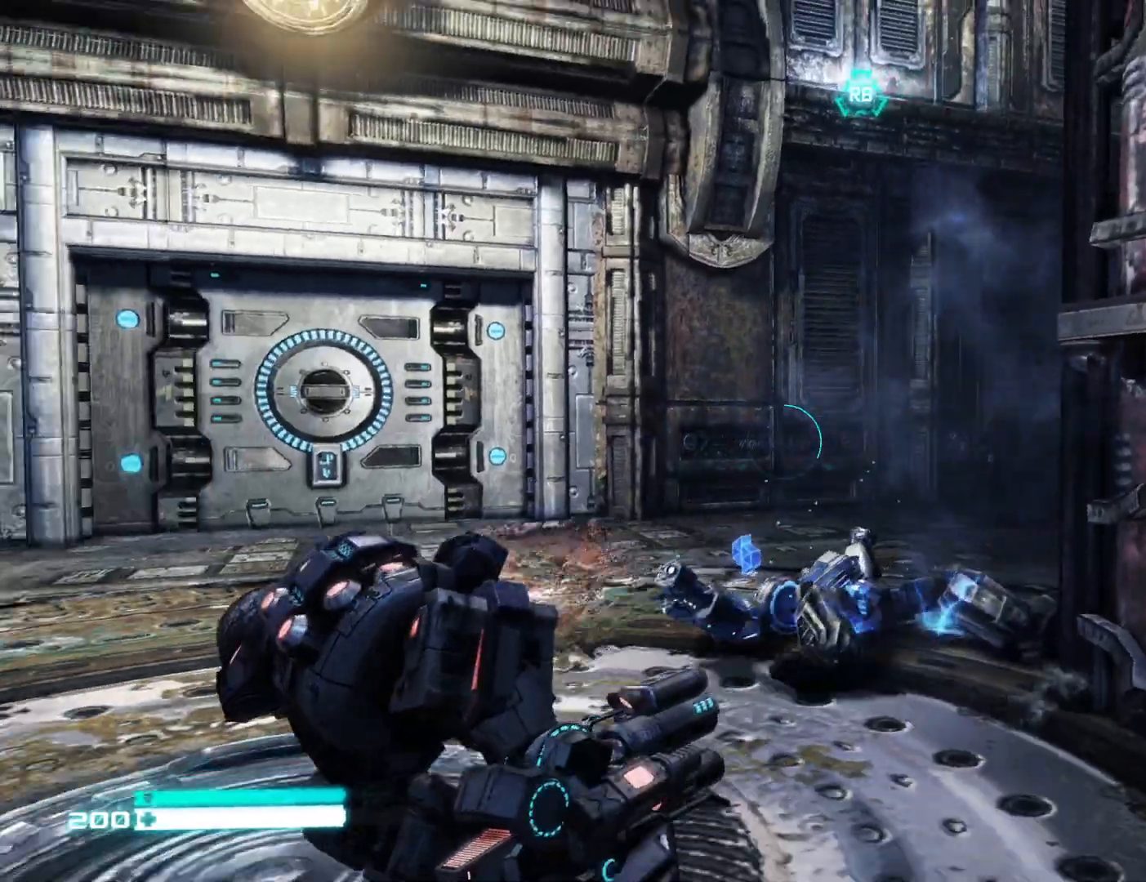
{"buttons": [], "left_stick": "down", "right_stick": "left", "events": [[17, "right_stick", "up-left"], [133, "left_stick", "down-right"], [200, "right_stick", "left"], [367, "left_stick", "down"]]}
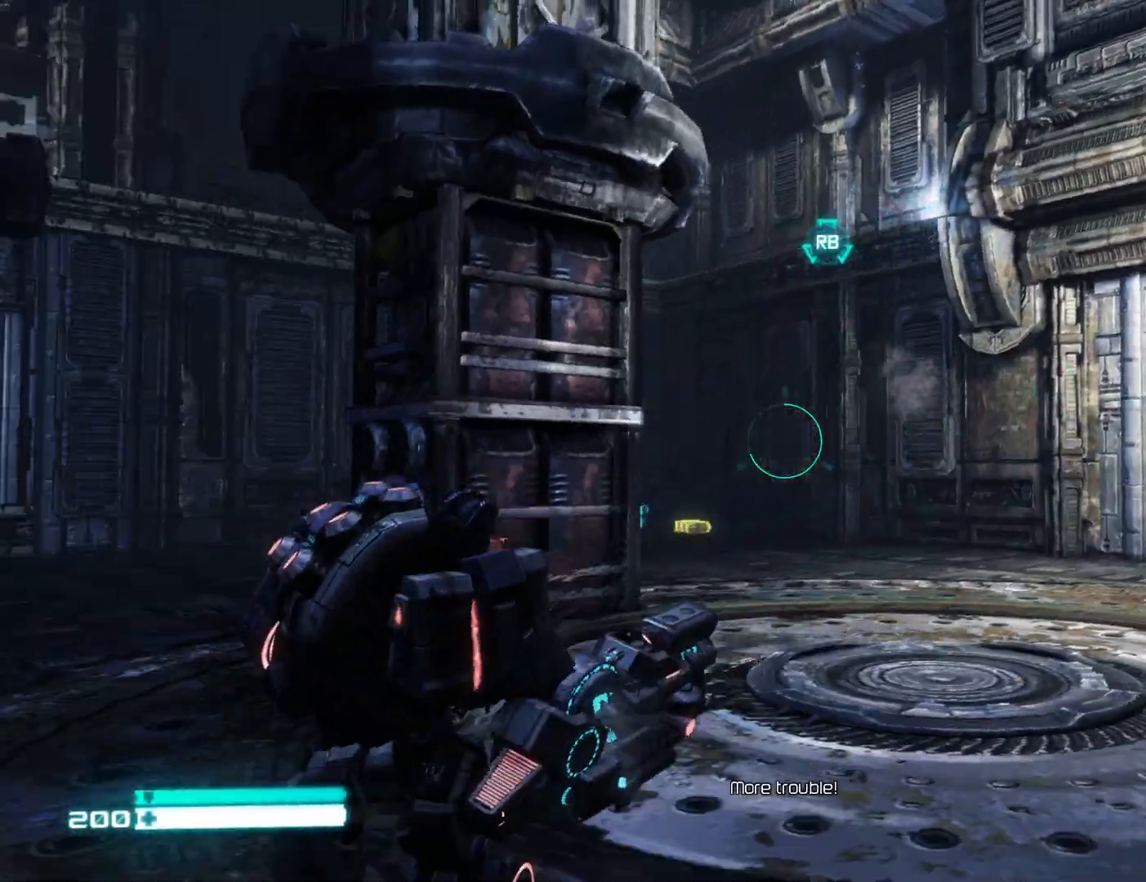
{"buttons": [], "left_stick": "center", "right_stick": "right", "events": [[383, "left_stick", "center"], [400, "right_stick", "center"], [483, "right_stick", "right"]]}
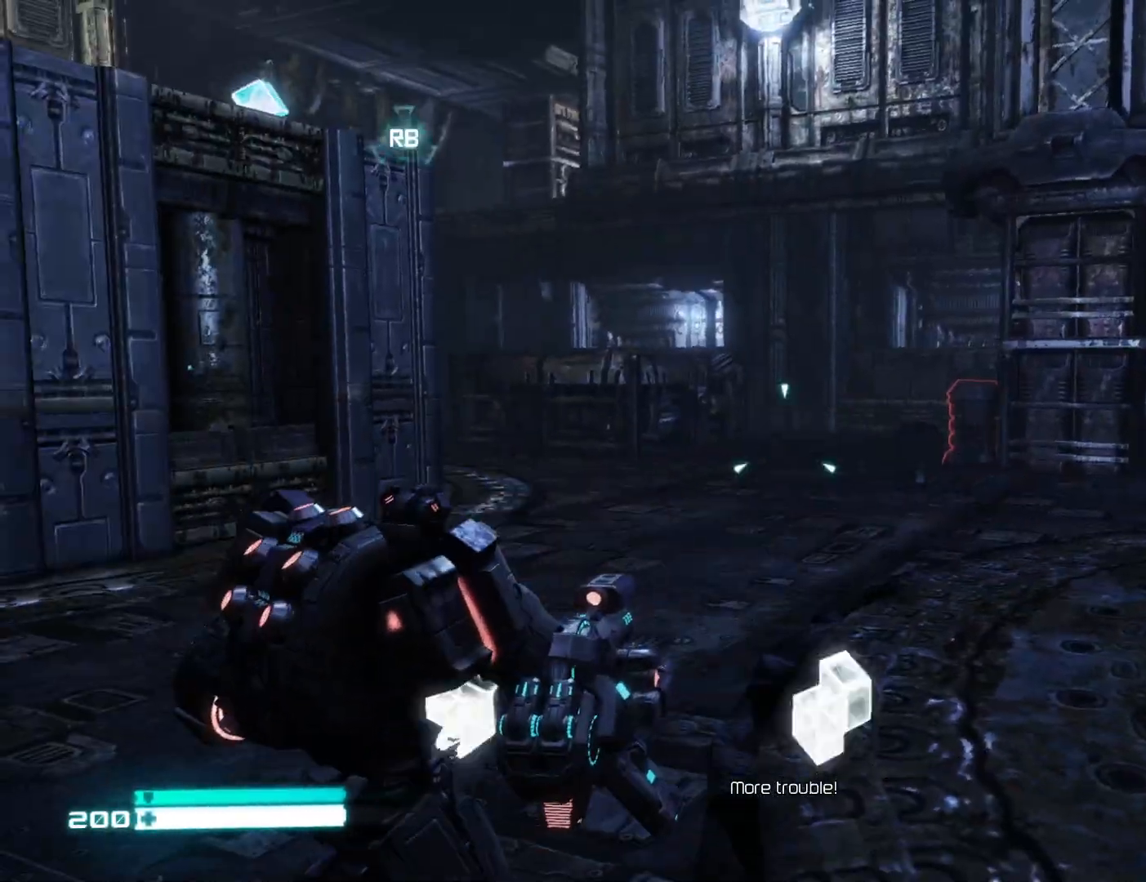
{"buttons": [], "left_stick": "left", "right_stick": "up-right", "events": [[250, "left_stick", "up-left"], [367, "right_stick", "up-right"], [433, "left_stick", "left"]]}
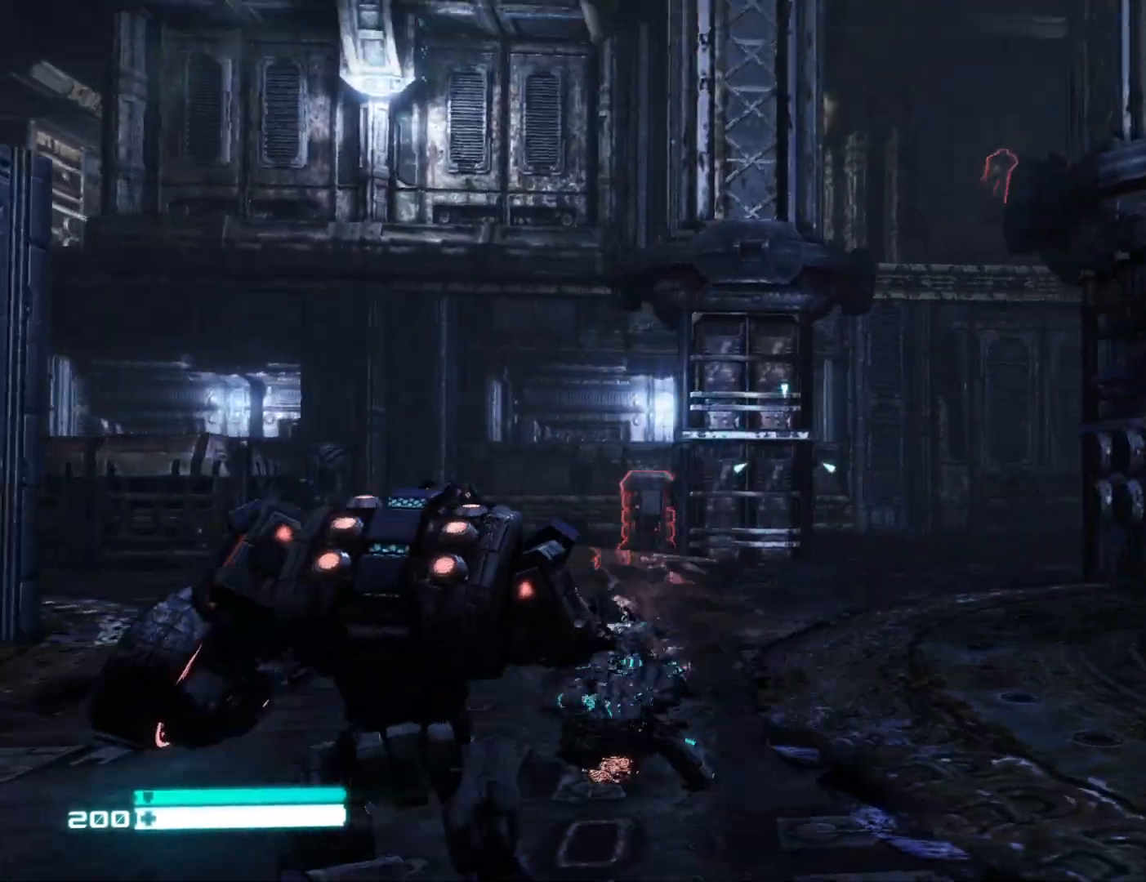
{"buttons": [], "left_stick": "down", "right_stick": "center", "events": [[350, "left_stick", "down"], [450, "right_stick", "center"]]}
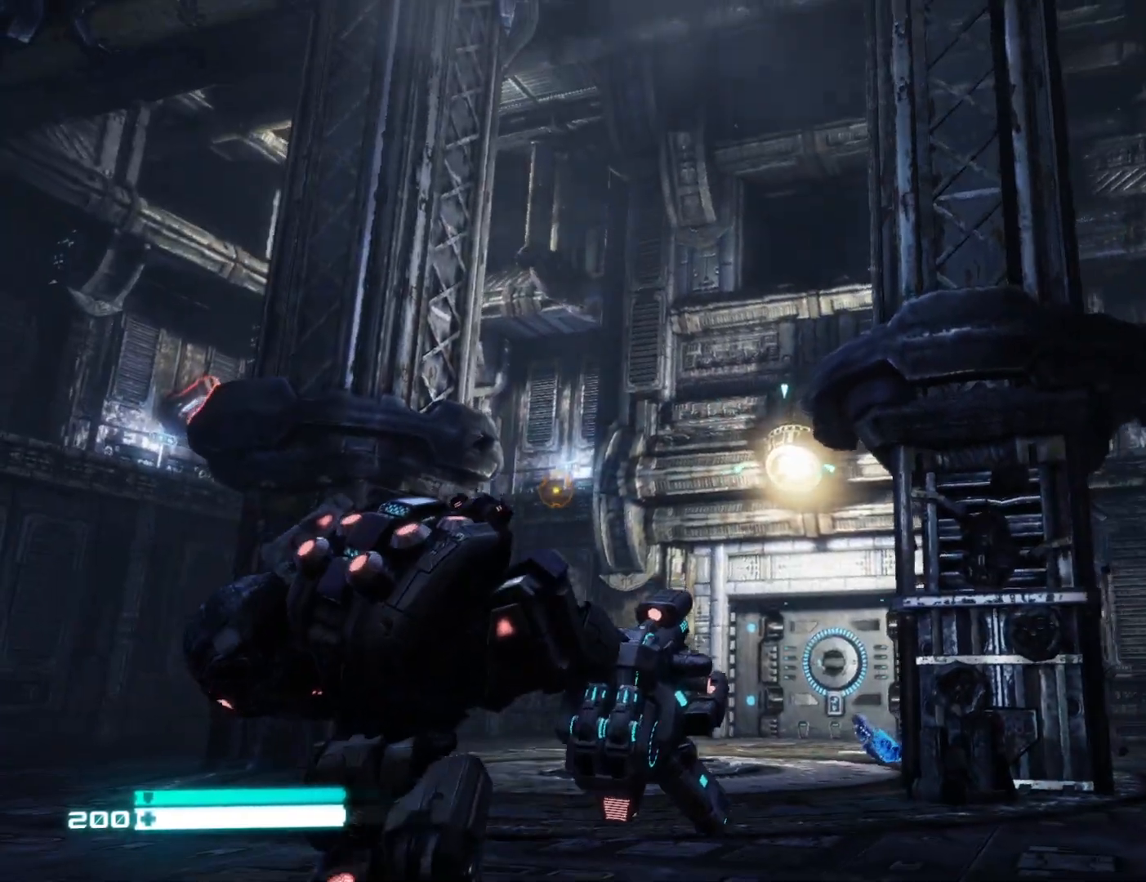
{"buttons": [], "left_stick": "up-left", "right_stick": "right", "events": [[100, "left_stick", "left"], [133, "right_stick", "left"], [267, "right_stick", "center"], [283, "left_stick", "up-left"], [317, "right_stick", "up-right"], [367, "right_stick", "right"]]}
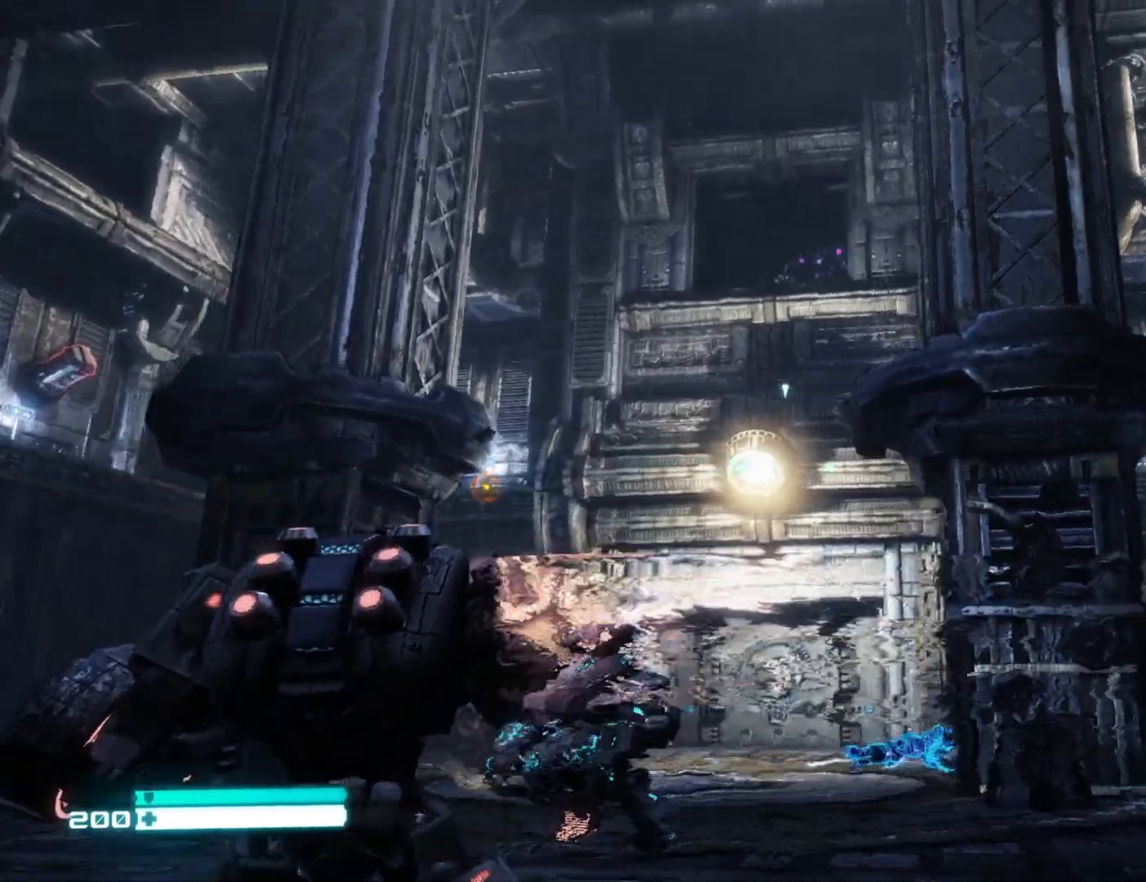
{"buttons": [], "left_stick": "left", "right_stick": "left", "events": [[133, "right_stick", "left"], [200, "left_stick", "left"]]}
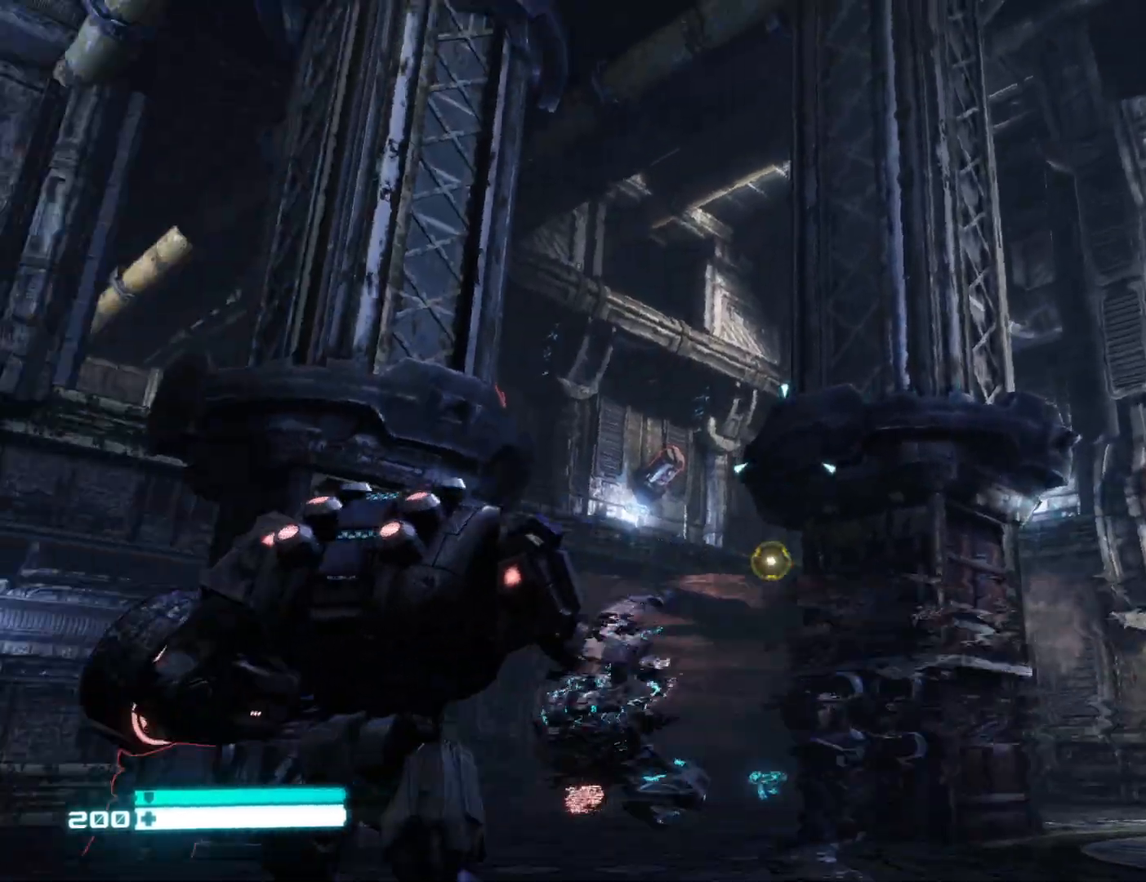
{"buttons": [], "left_stick": "up", "right_stick": "right", "events": [[67, "L1", "down"], [100, "left_stick", "up"], [183, "L1", "up"], [217, "right_stick", "down"], [300, "right_stick", "down-right"], [400, "right_stick", "right"]]}
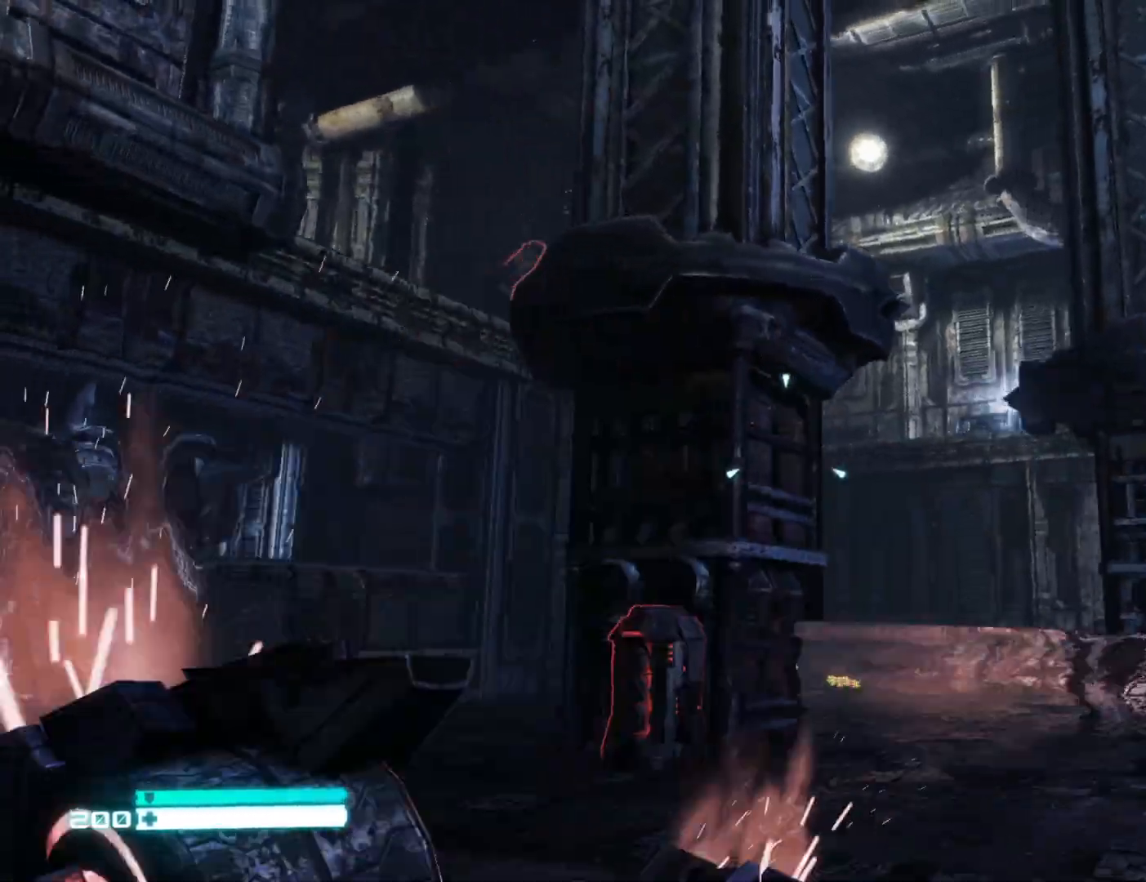
{"buttons": [], "left_stick": "right", "right_stick": "left", "events": [[17, "L1", "down"], [17, "right_stick", "center"], [117, "L1", "up"], [450, "right_stick", "left"], [483, "left_stick", "right"]]}
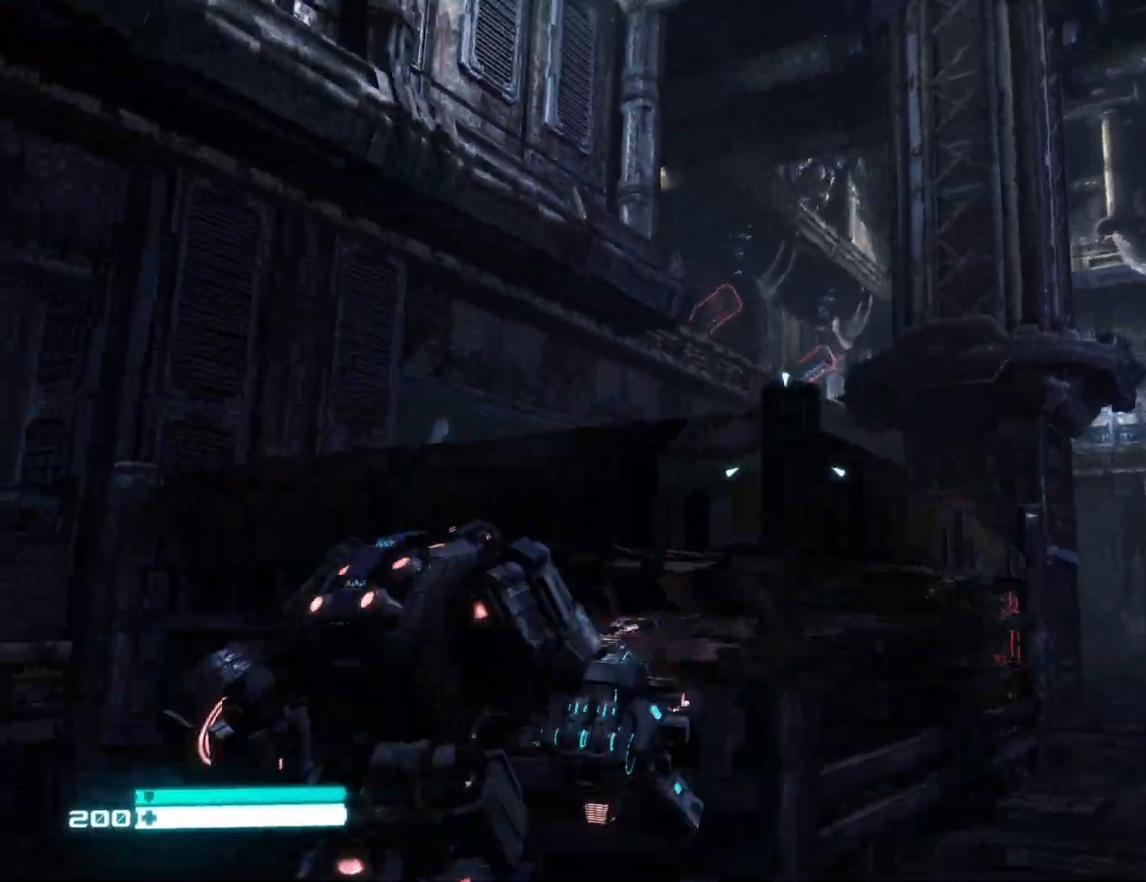
{"buttons": [], "left_stick": "up", "right_stick": "right", "events": [[83, "right_stick", "down-right"], [317, "left_stick", "up-right"], [367, "right_stick", "center"], [417, "left_stick", "up"], [467, "right_stick", "right"]]}
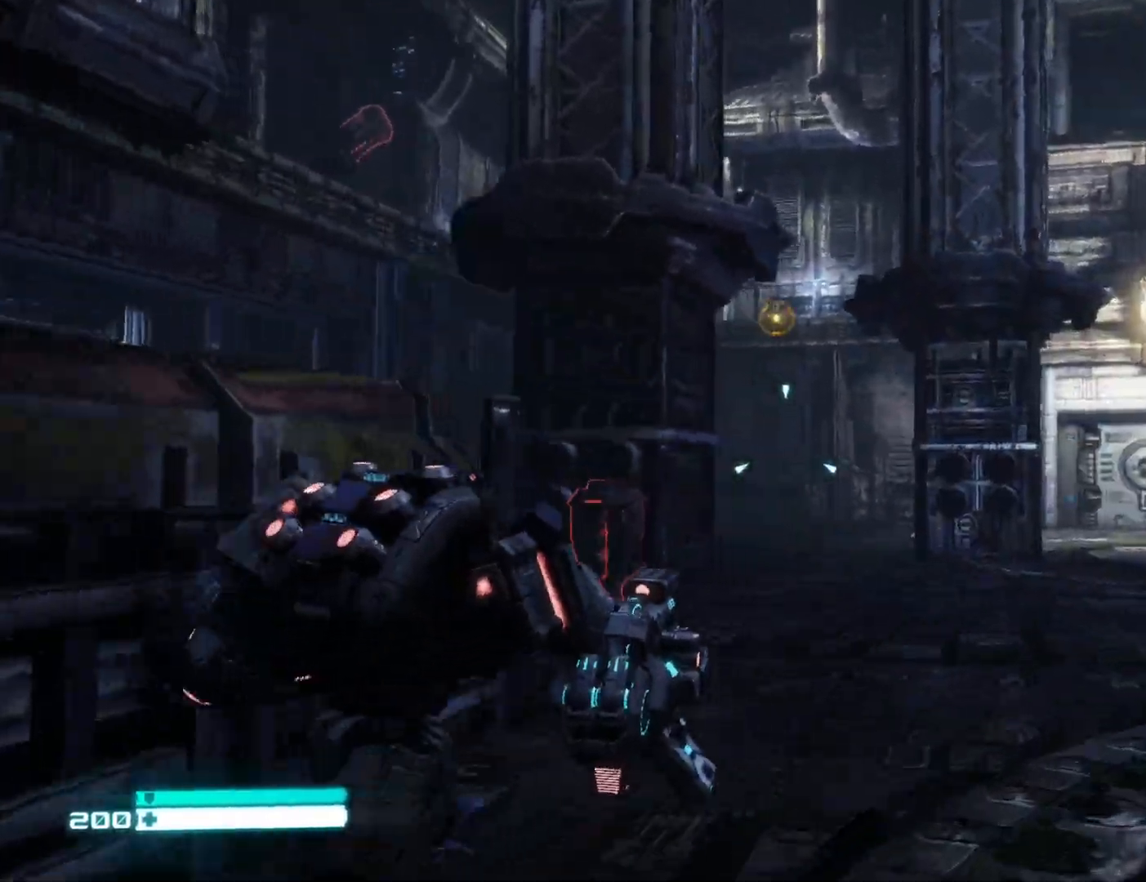
{"buttons": ["L1"], "left_stick": "up", "right_stick": "left", "events": [[150, "L1", "down"], [150, "right_stick", "center"], [217, "right_stick", "left"]]}
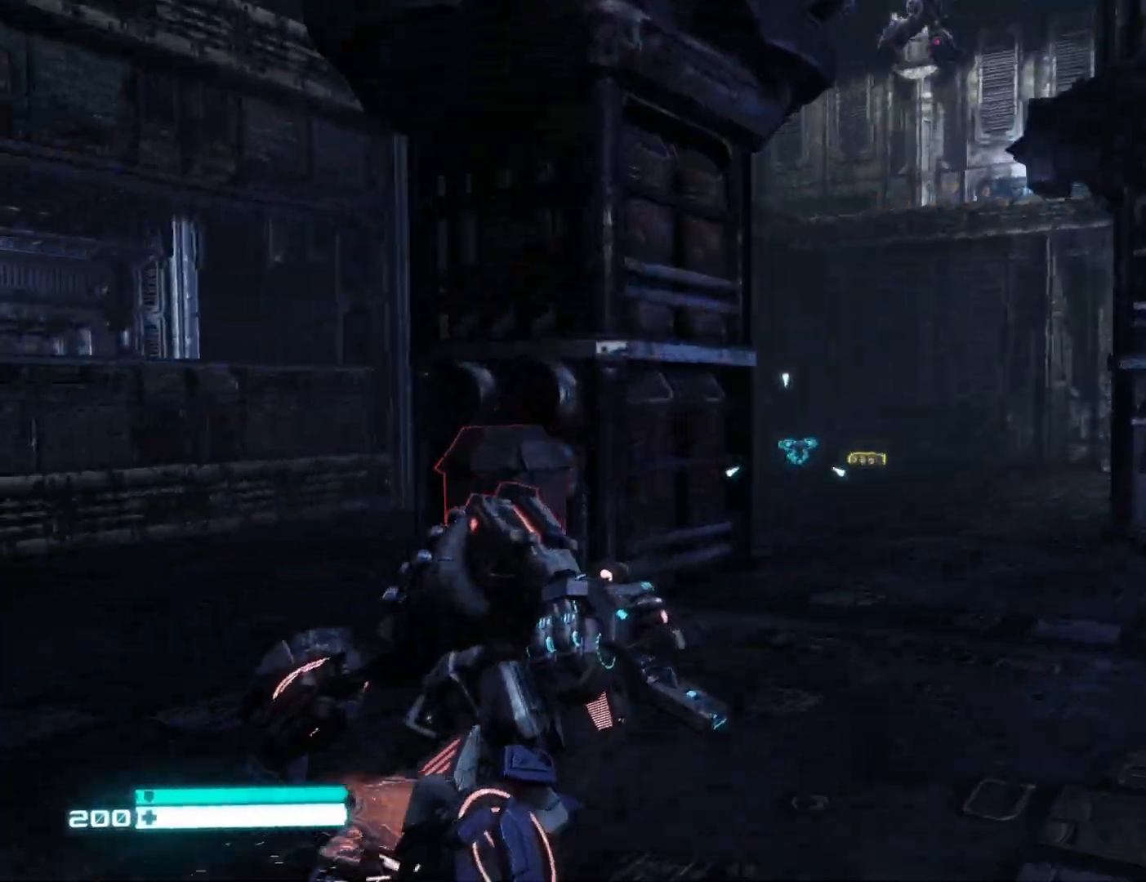
{"buttons": ["L1"], "left_stick": "center", "right_stick": "center", "events": [[17, "right_stick", "center"], [200, "left_stick", "center"], [300, "right_stick", "left"], [400, "right_stick", "center"]]}
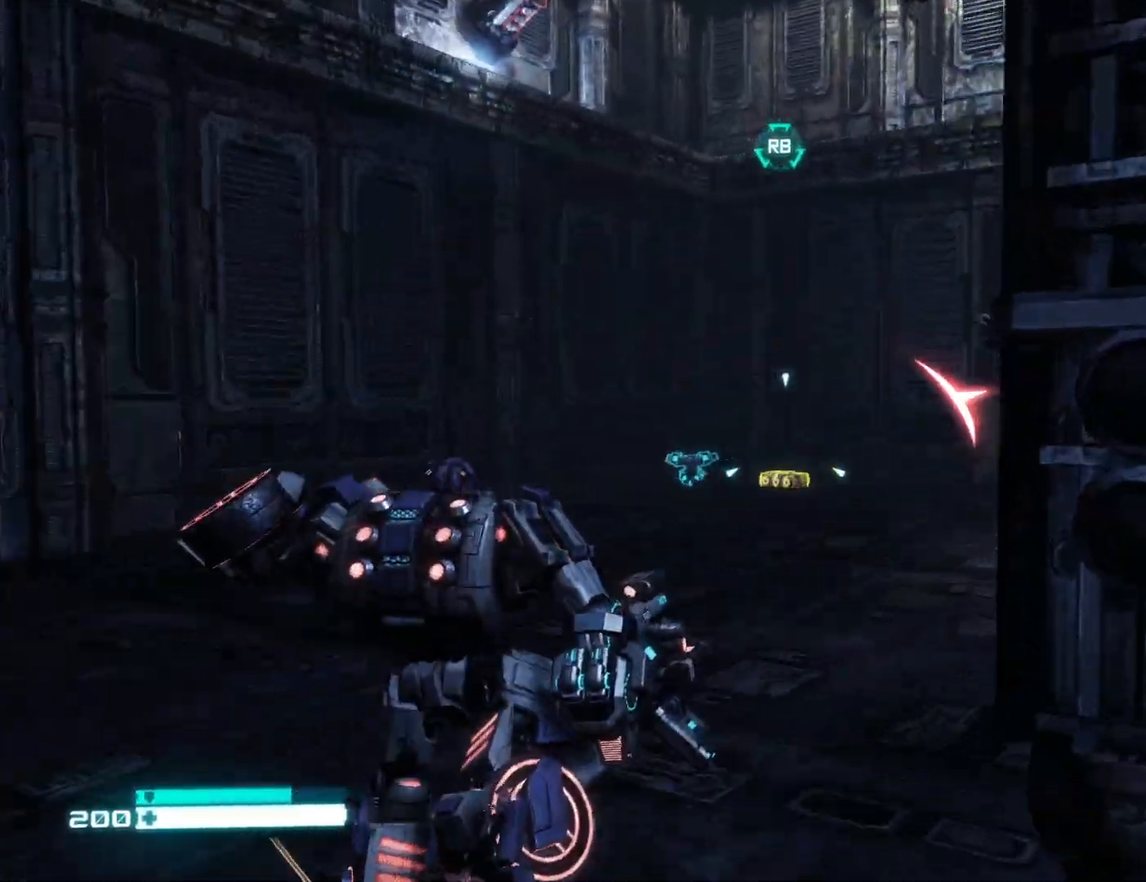
{"buttons": ["L1"], "left_stick": "center", "right_stick": "center", "events": []}
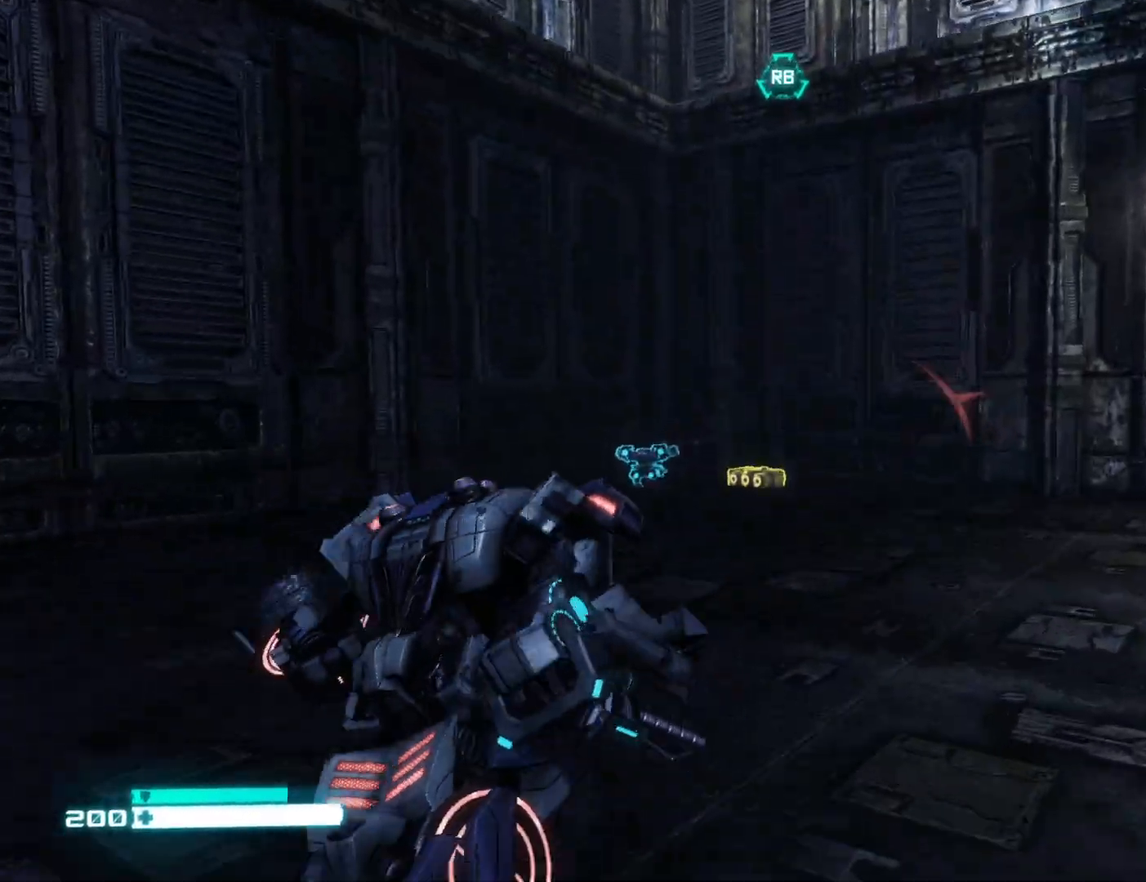
{"buttons": ["R1"], "left_stick": "up-right", "right_stick": "up", "events": [[17, "right_stick", "left"], [267, "right_stick", "up"], [350, "left_stick", "up"], [383, "R1", "down"], [417, "L1", "up"], [483, "left_stick", "up-right"]]}
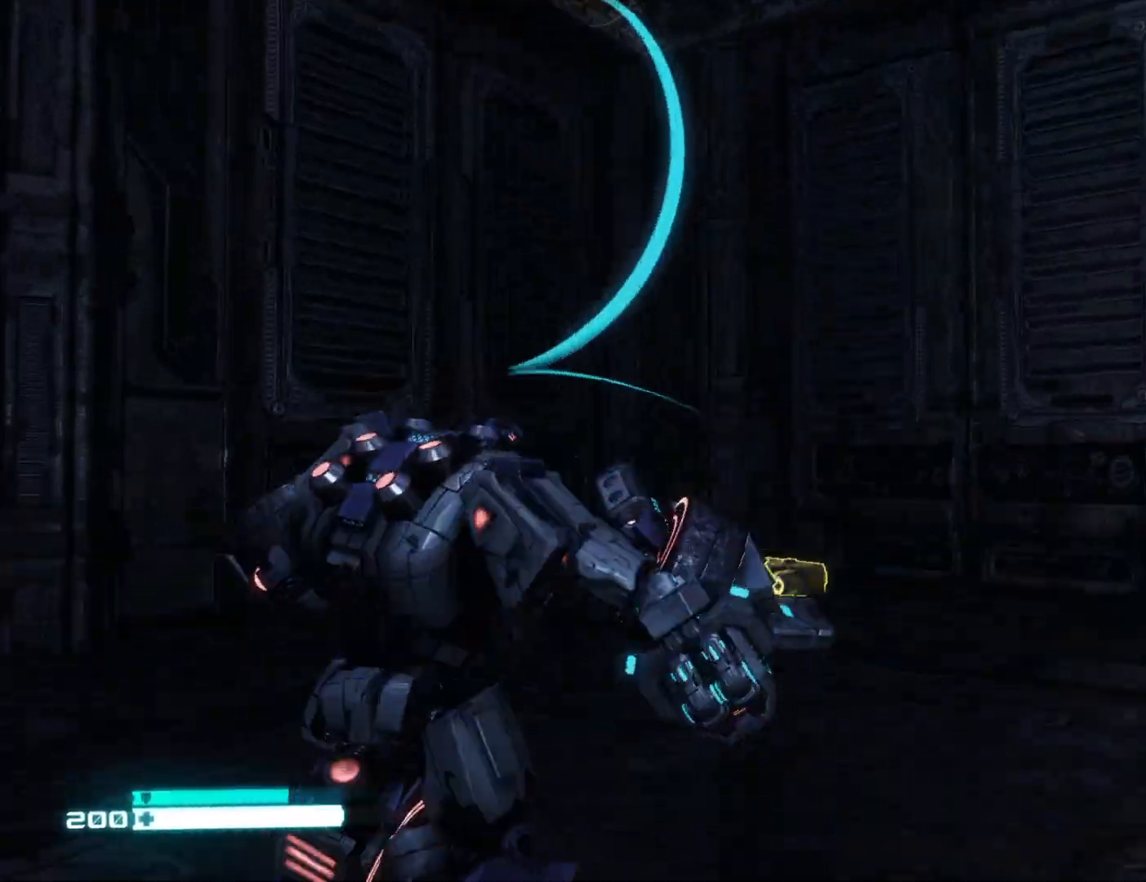
{"buttons": [], "left_stick": "up", "right_stick": "down-right", "events": [[67, "right_stick", "center"], [100, "R1", "up"], [133, "right_stick", "down"], [283, "right_stick", "down-right"], [383, "left_stick", "up"]]}
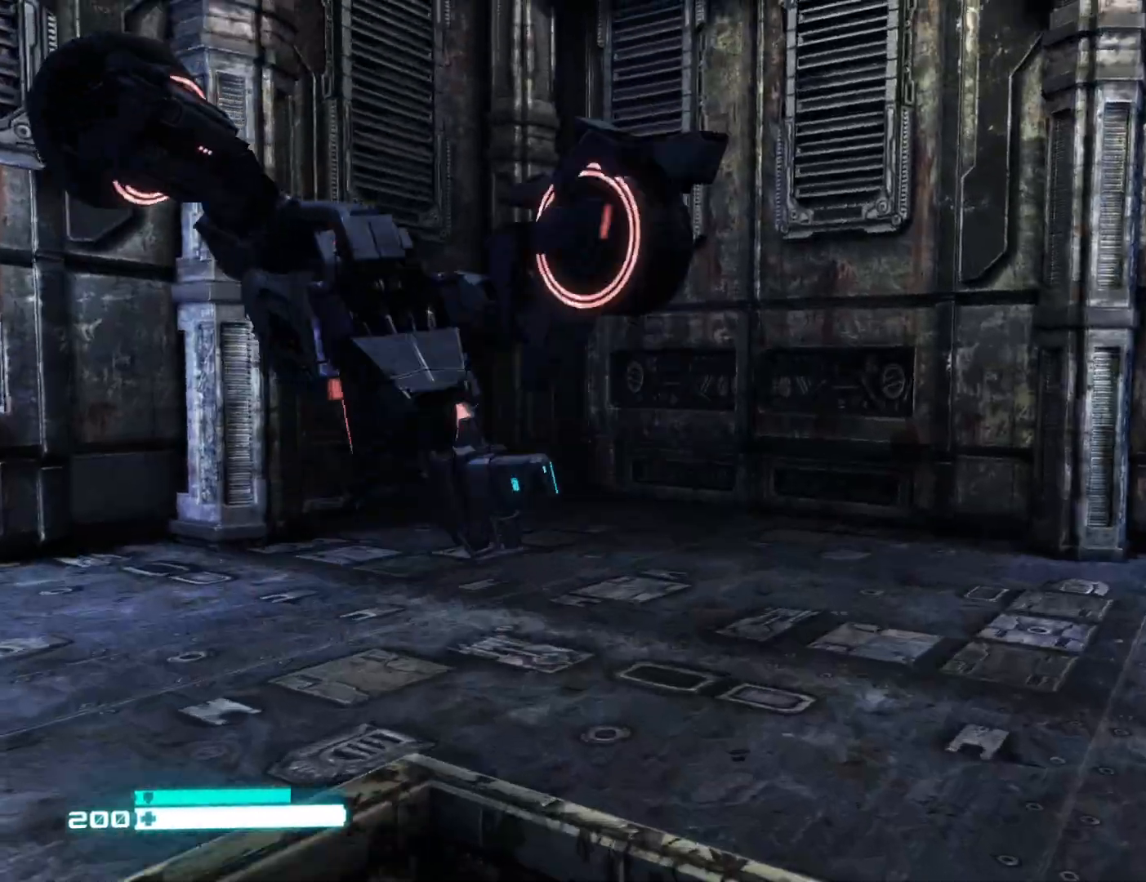
{"buttons": [], "left_stick": "left", "right_stick": "right", "events": [[150, "right_stick", "right"], [217, "left_stick", "left"]]}
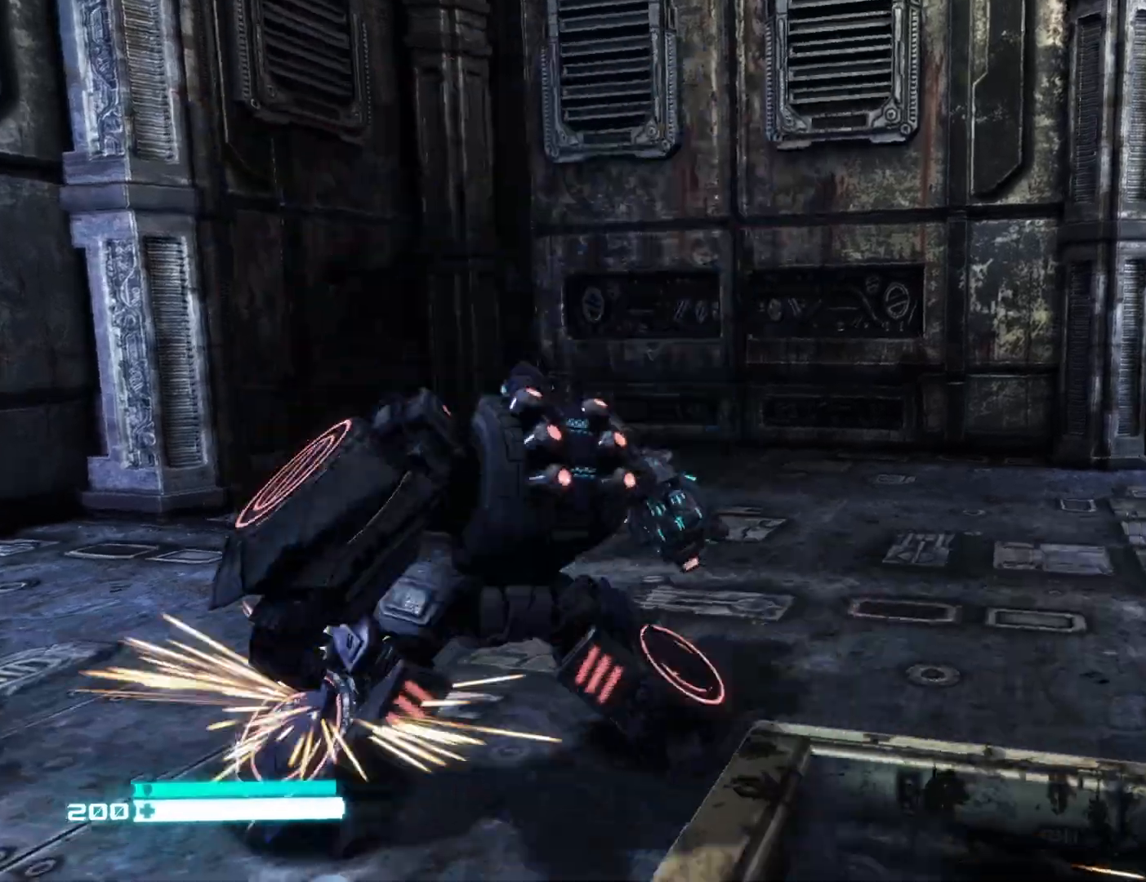
{"buttons": [], "left_stick": "right", "right_stick": "right", "events": [[100, "left_stick", "down-left"], [317, "left_stick", "down"], [467, "left_stick", "right"]]}
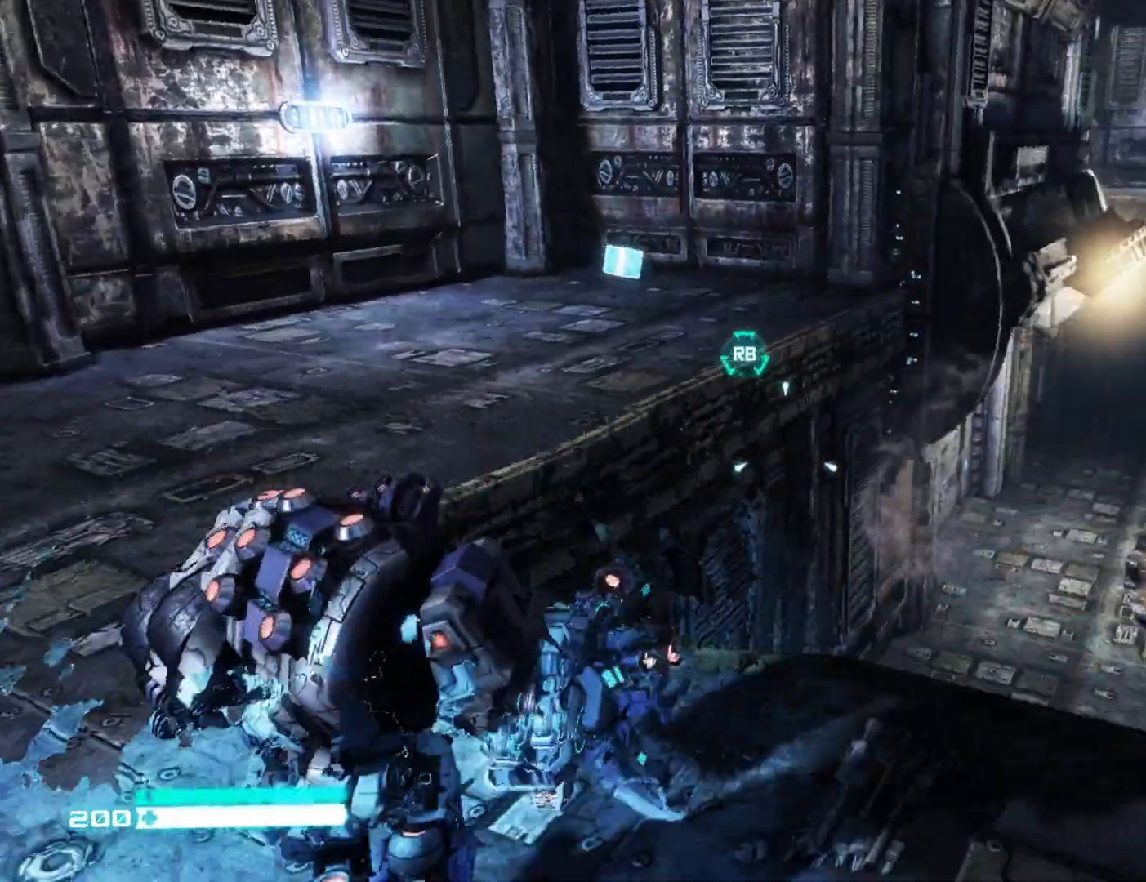
{"buttons": [], "left_stick": "right", "right_stick": "down-left", "events": [[33, "left_stick", "up-right"], [50, "right_stick", "down"], [117, "right_stick", "down-left"], [383, "left_stick", "right"]]}
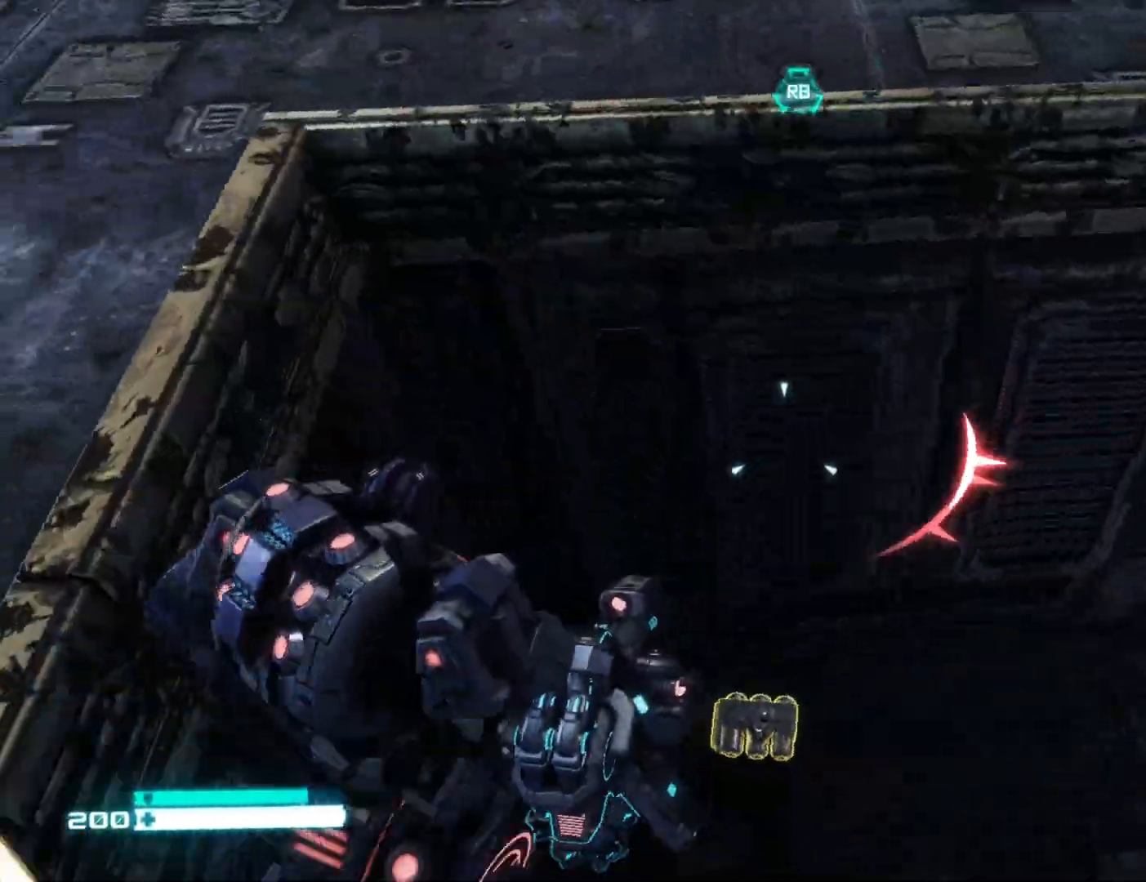
{"buttons": [], "left_stick": "up-right", "right_stick": "up-left", "events": [[17, "right_stick", "left"], [83, "left_stick", "up-right"], [167, "right_stick", "up-left"], [200, "left_stick", "center"], [350, "left_stick", "up"], [417, "left_stick", "up-right"]]}
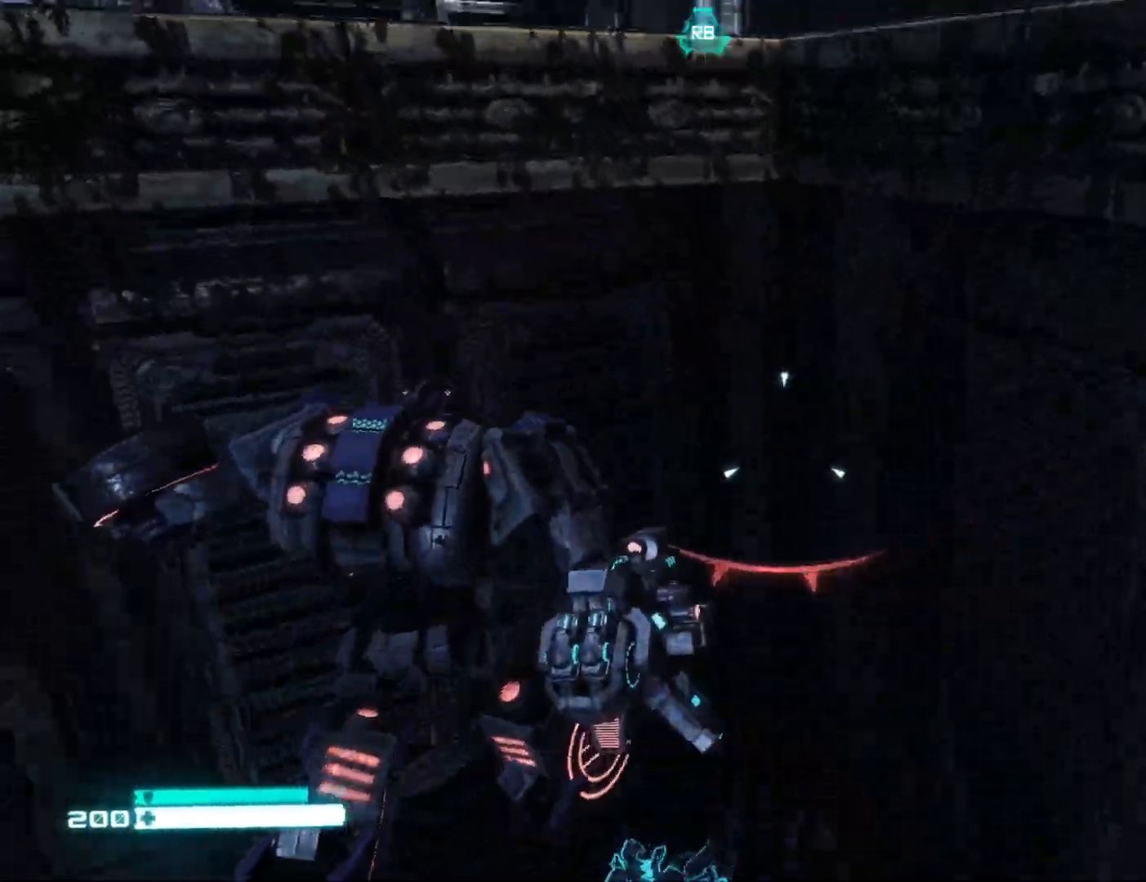
{"buttons": [], "left_stick": "down", "right_stick": "up-left", "events": [[267, "left_stick", "down-right"], [317, "left_stick", "down"]]}
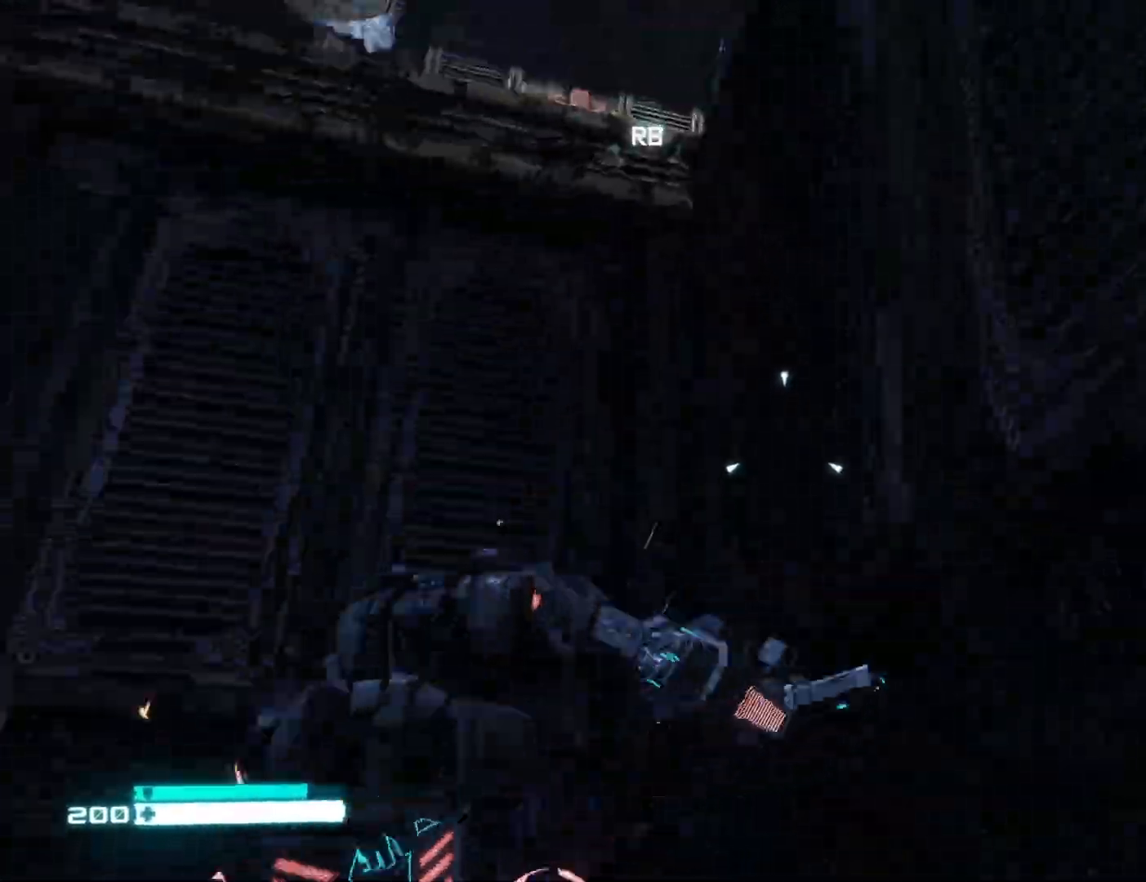
{"buttons": [], "left_stick": "left", "right_stick": "down-left", "events": [[50, "R1", "down"], [100, "left_stick", "left"], [117, "R1", "up"], [267, "right_stick", "down-left"]]}
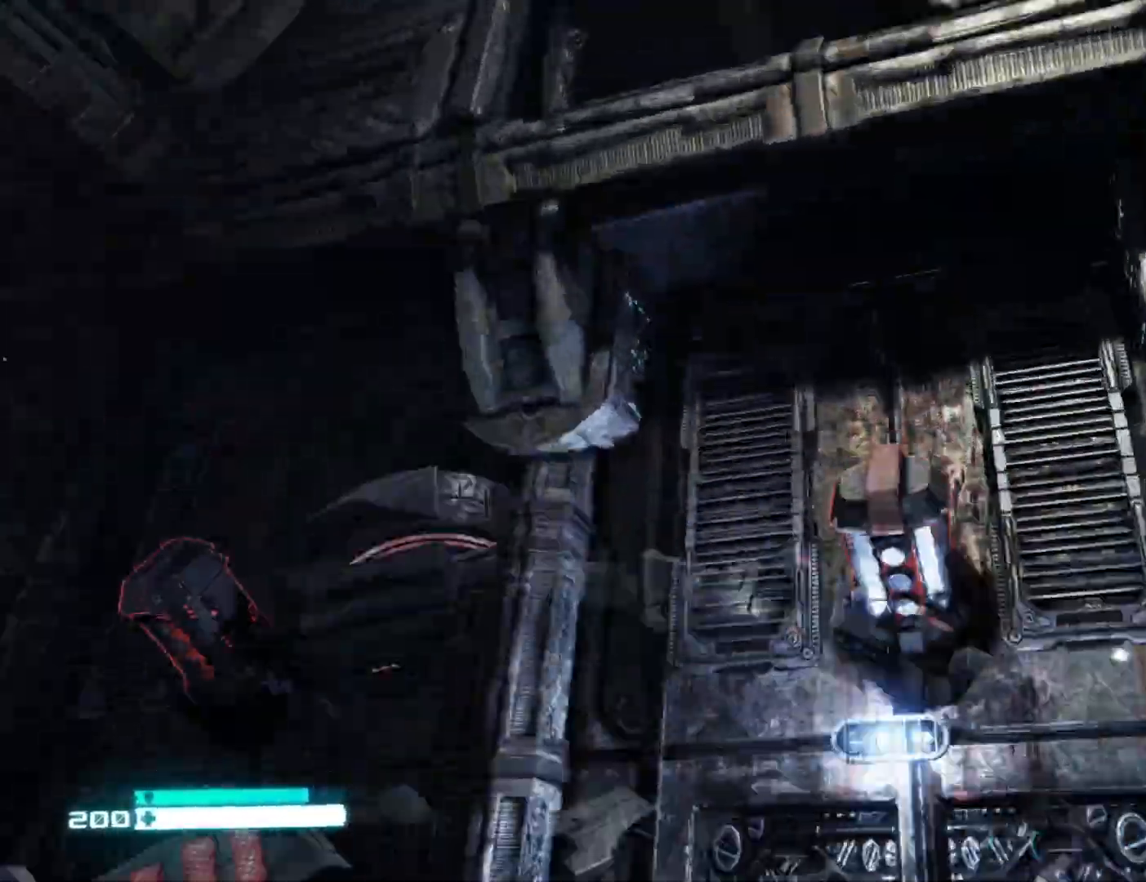
{"buttons": [], "left_stick": "right", "right_stick": "down-left", "events": [[17, "left_stick", "up-left"], [183, "left_stick", "up"], [350, "Y", "down"], [367, "left_stick", "right"], [417, "Y", "up"]]}
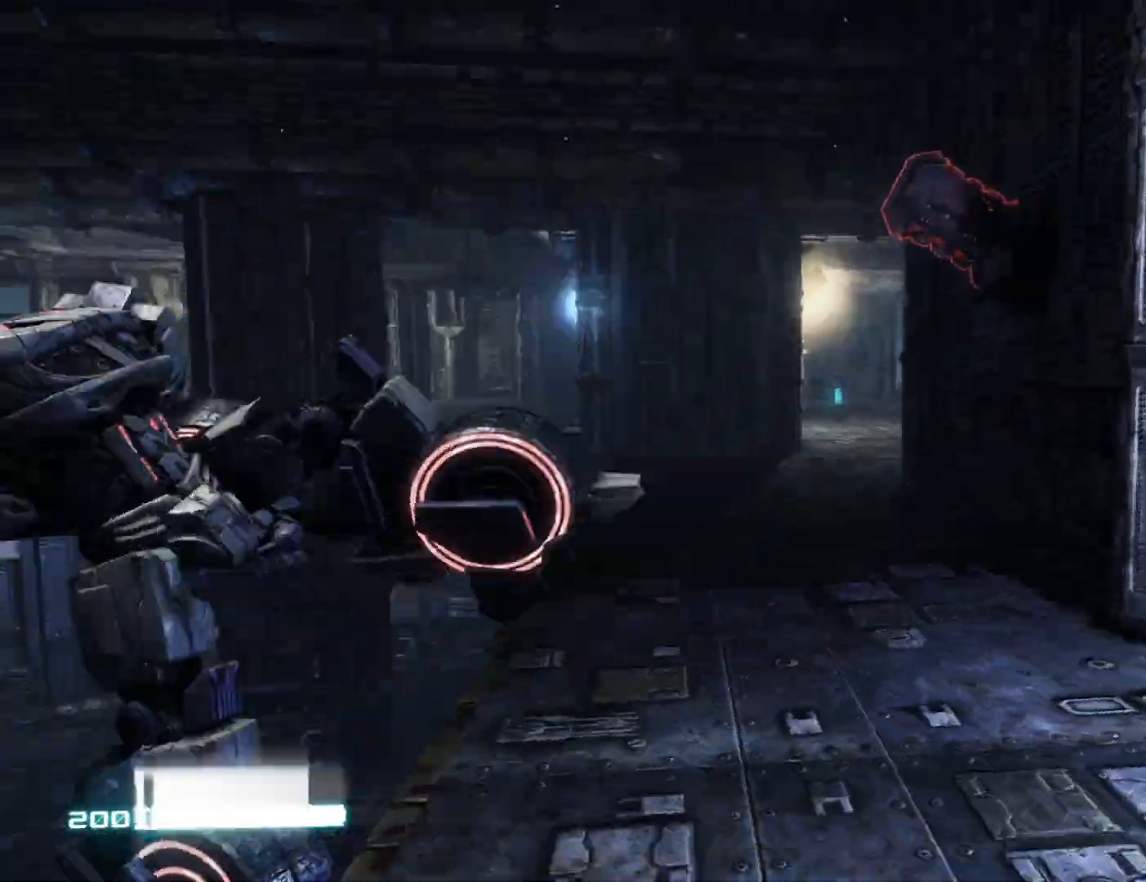
{"buttons": [], "left_stick": "down-left", "right_stick": "center", "events": [[83, "left_stick", "down-right"], [267, "left_stick", "down-left"], [383, "right_stick", "up-left"], [483, "right_stick", "center"]]}
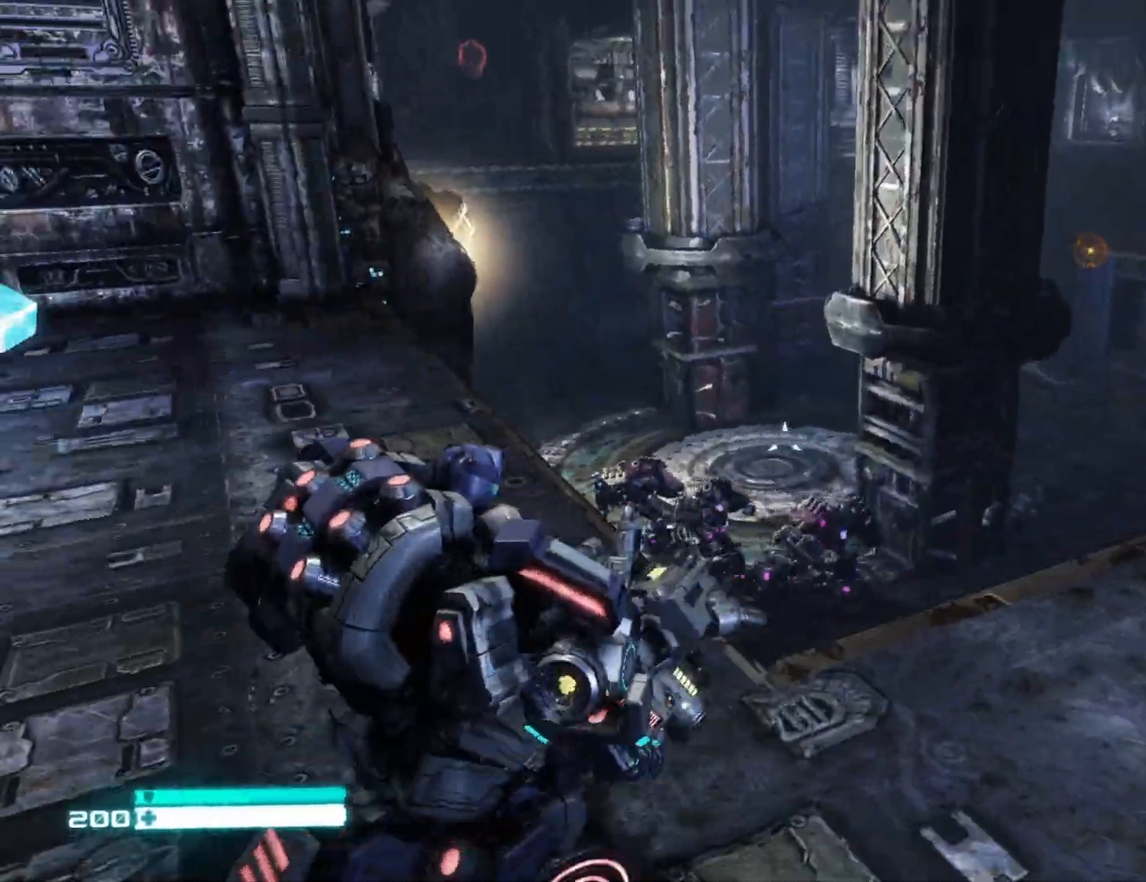
{"buttons": ["L2"], "left_stick": "up", "right_stick": "center", "events": [[100, "right_stick", "down-right"], [117, "left_stick", "up-left"], [250, "left_stick", "up"], [367, "right_stick", "down-left"], [383, "L2", "down"], [483, "right_stick", "center"]]}
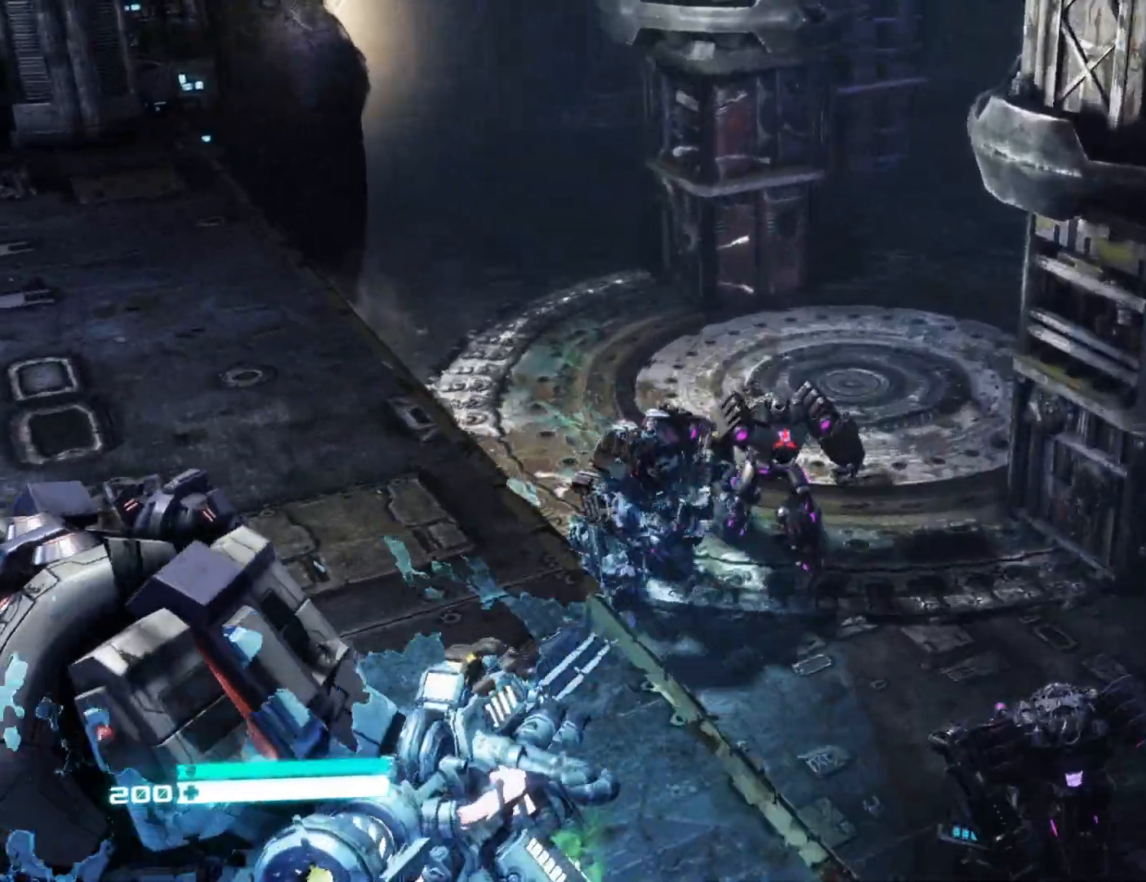
{"buttons": [], "left_stick": "down-right", "right_stick": "right", "events": [[167, "R2", "down"], [167, "right_stick", "down-left"], [233, "L2", "up"], [233, "left_stick", "down-left"], [283, "R2", "up"], [350, "left_stick", "down"], [367, "right_stick", "up-left"], [467, "right_stick", "right"], [483, "left_stick", "down-right"]]}
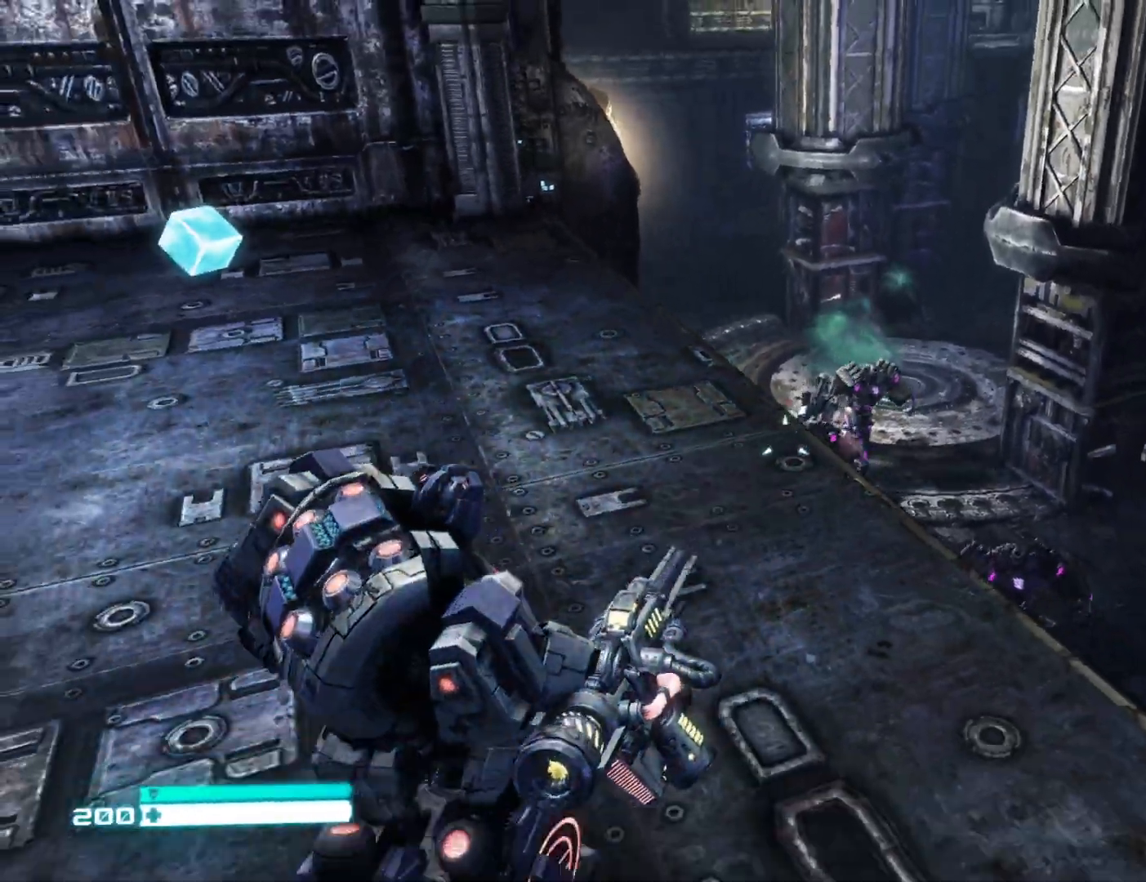
{"buttons": ["L2"], "left_stick": "up", "right_stick": "down", "events": [[117, "right_stick", "center"], [217, "left_stick", "down"], [283, "L2", "down"], [383, "right_stick", "down"], [417, "left_stick", "up"]]}
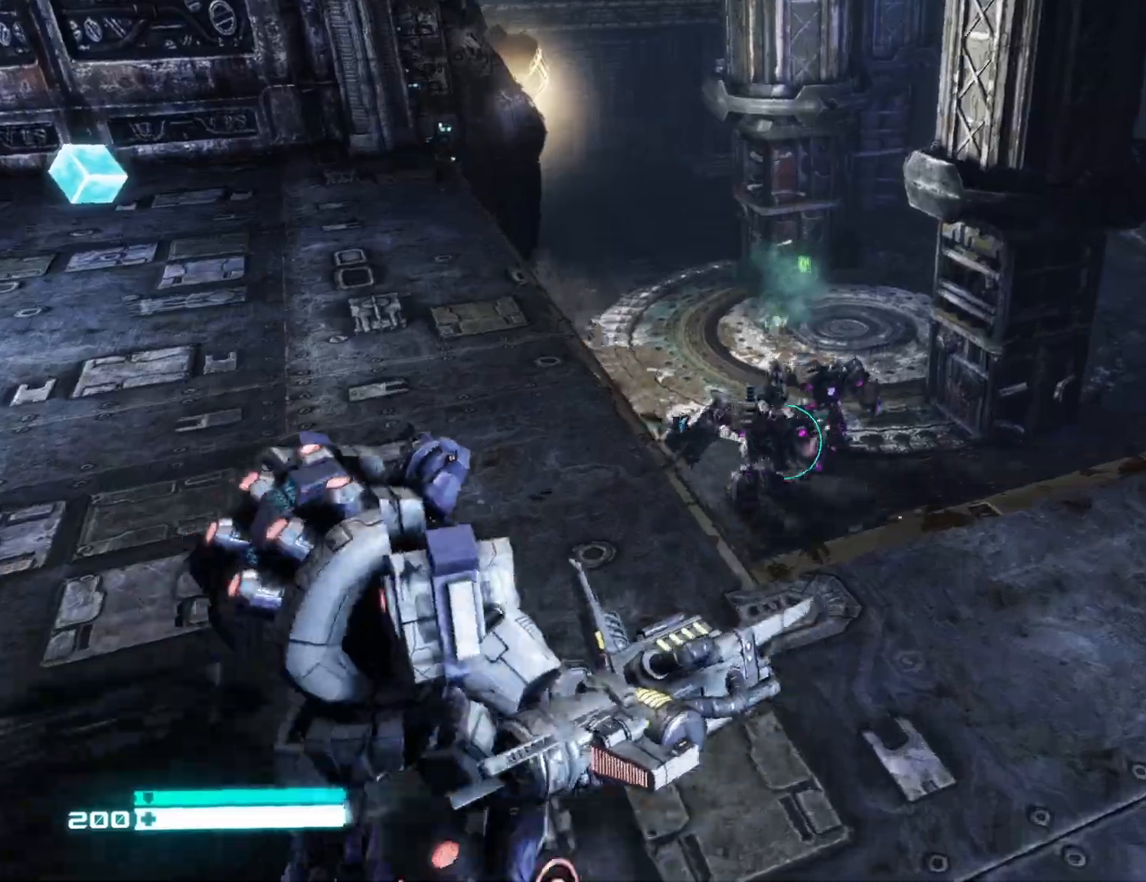
{"buttons": ["L2"], "left_stick": "up", "right_stick": "center", "events": [[200, "left_stick", "center"], [350, "right_stick", "center"], [400, "left_stick", "up-right"], [483, "left_stick", "up"]]}
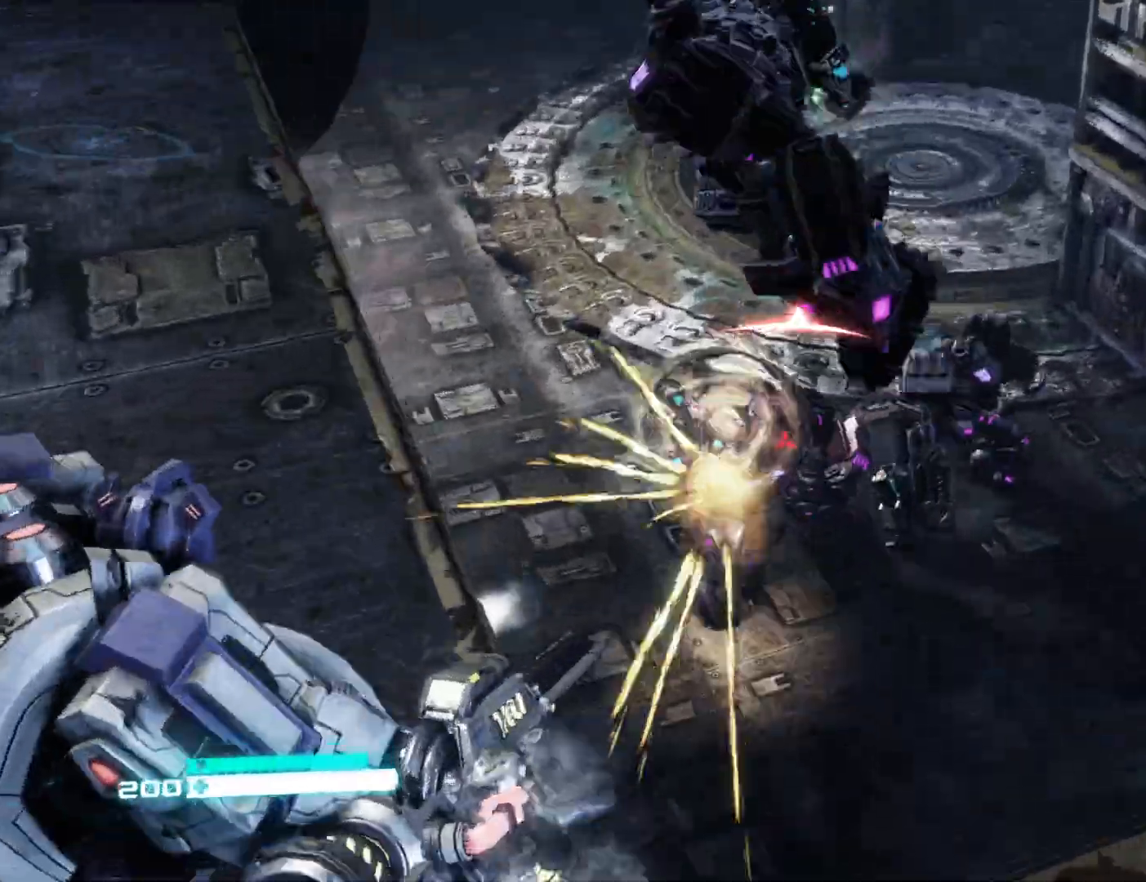
{"buttons": [], "left_stick": "down", "right_stick": "up-left", "events": [[17, "right_stick", "up"], [100, "left_stick", "center"], [117, "R2", "down"], [133, "right_stick", "down-left"], [183, "left_stick", "down"], [217, "L2", "up"], [233, "right_stick", "center"], [267, "R2", "up"], [333, "right_stick", "up-left"]]}